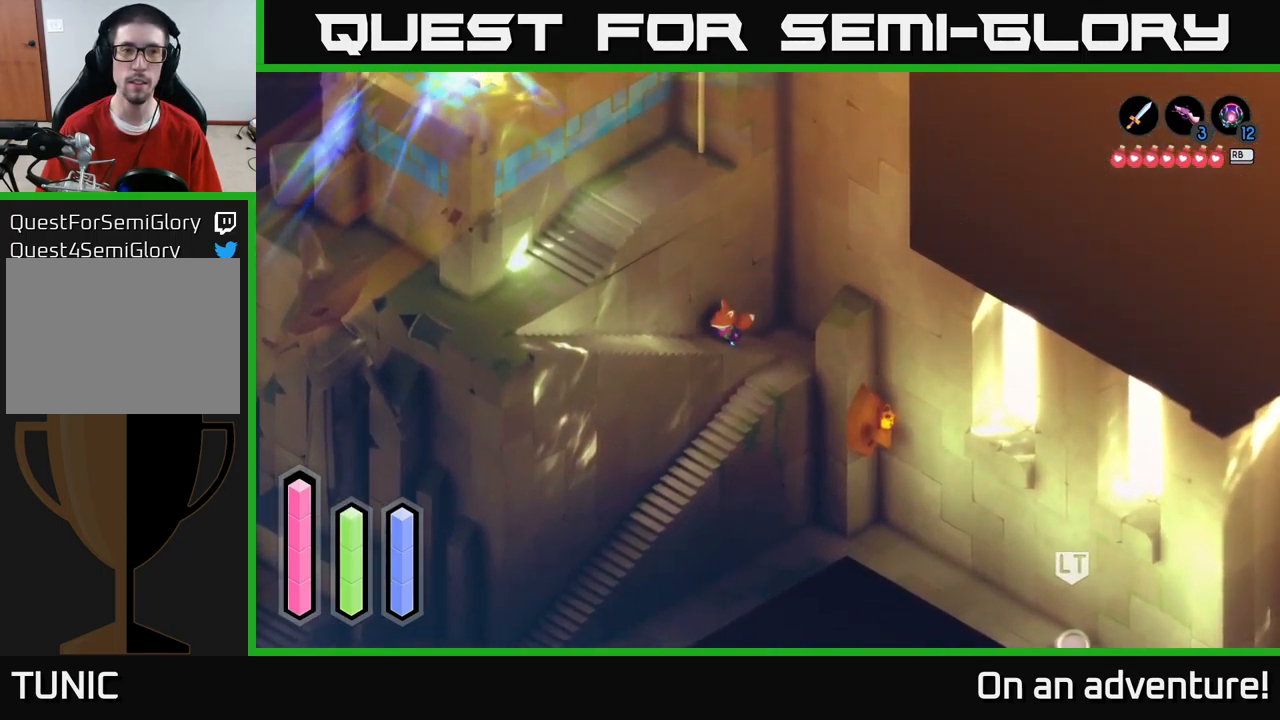
Gameplay with a controller (Xbox layout); each line is a JSON object with the inputs held at the frame after it. "events" lists button and stick changes between this image and that frame as [ms after this image, input, new state], when the widget could be followed in between.
{"buttons": ["A"], "left_stick": "down-left", "right_stick": "center", "events": []}
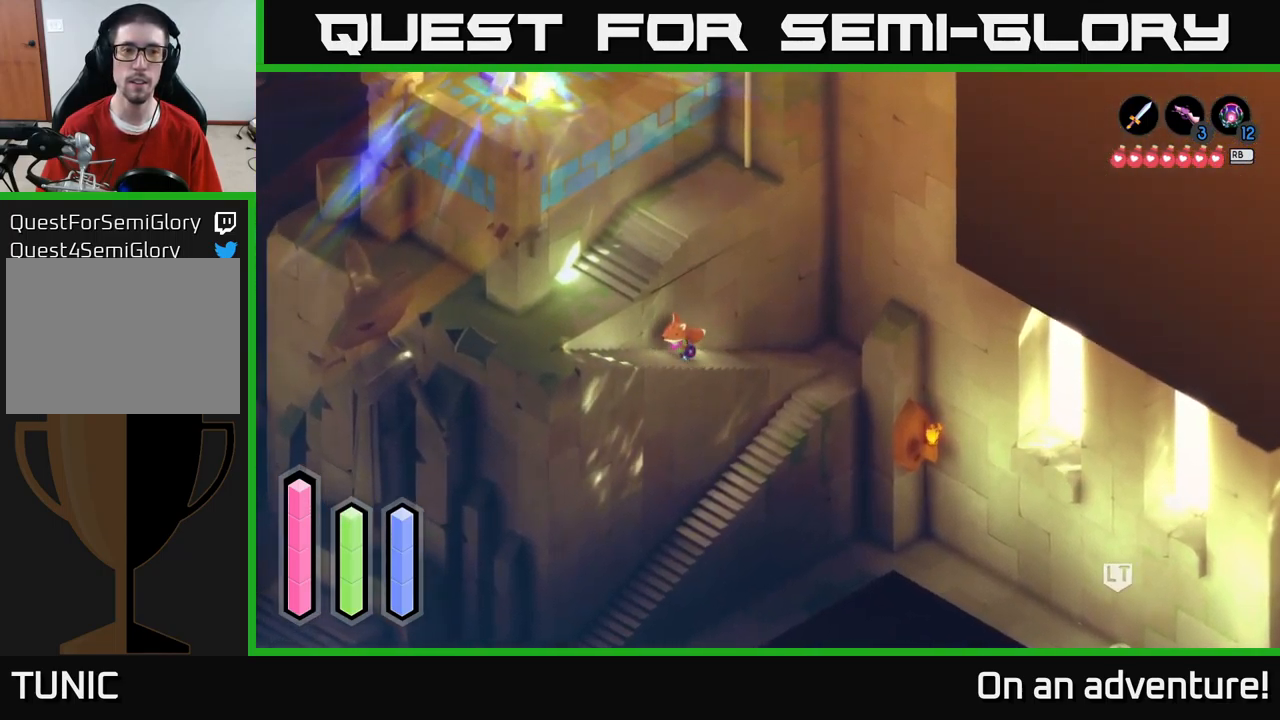
{"buttons": ["A"], "left_stick": "down-left", "right_stick": "center", "events": []}
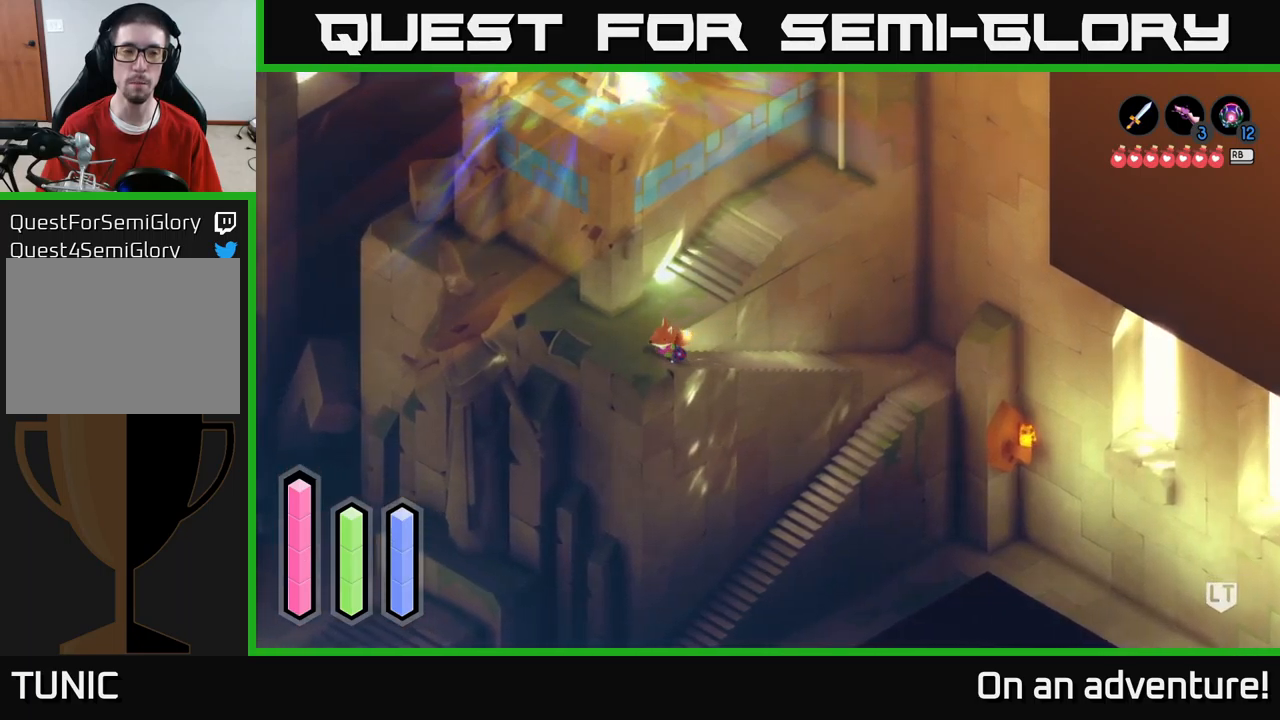
{"buttons": ["A"], "left_stick": "up-left", "right_stick": "center", "events": [[67, "left_stick", "up-left"]]}
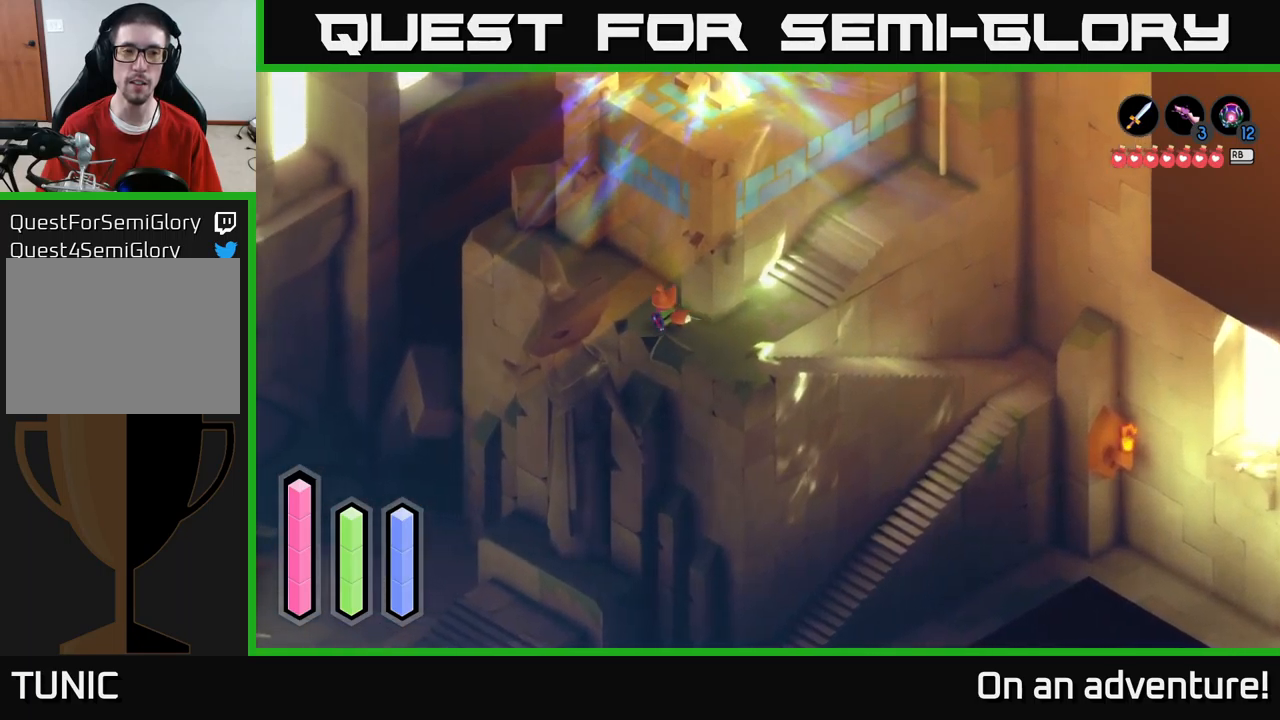
{"buttons": ["A"], "left_stick": "down-right", "right_stick": "center", "events": [[17, "left_stick", "up"], [367, "left_stick", "down-right"]]}
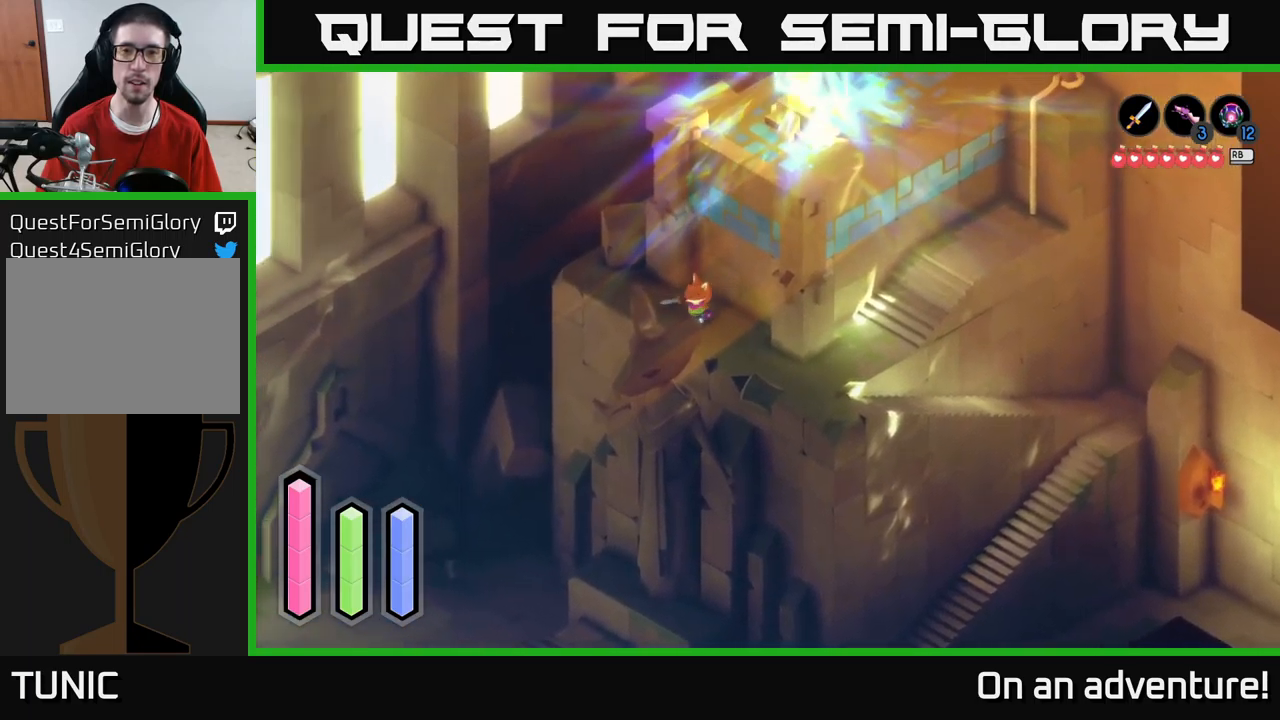
{"buttons": ["A"], "left_stick": "down-right", "right_stick": "center", "events": []}
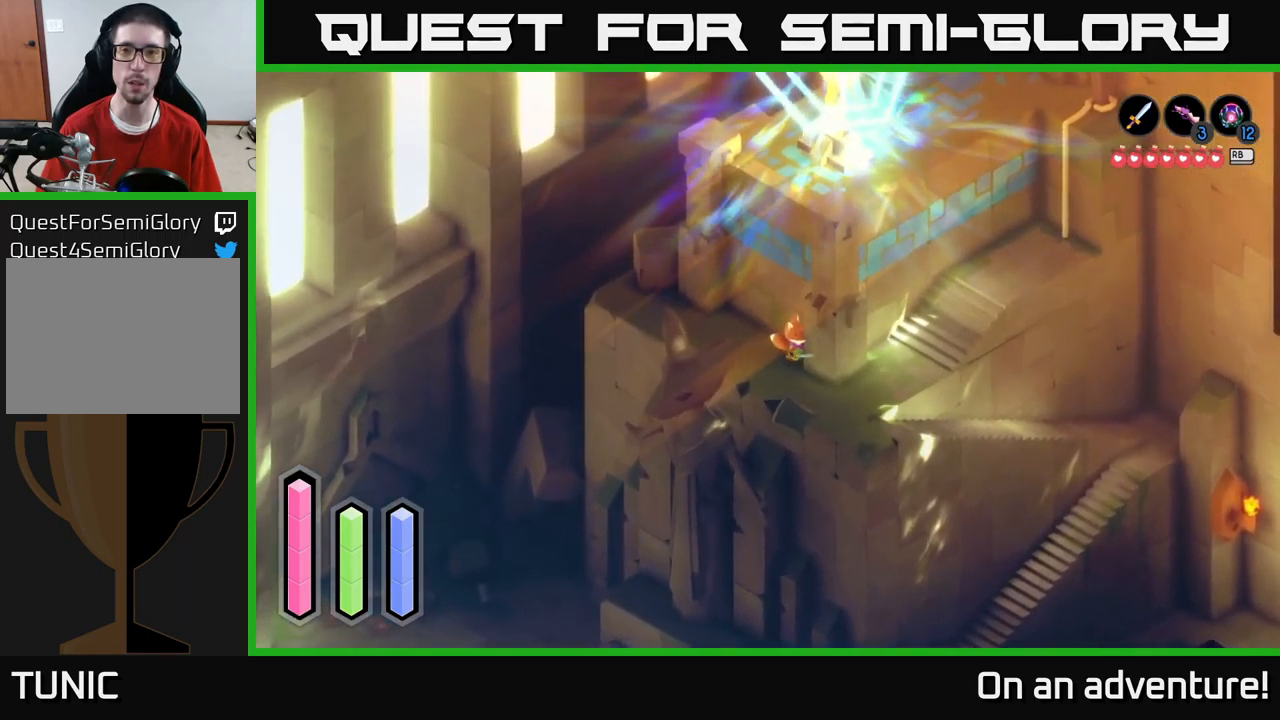
{"buttons": [], "left_stick": "down-right", "right_stick": "center", "events": [[250, "left_stick", "down-left"], [350, "A", "up"], [450, "left_stick", "down-right"]]}
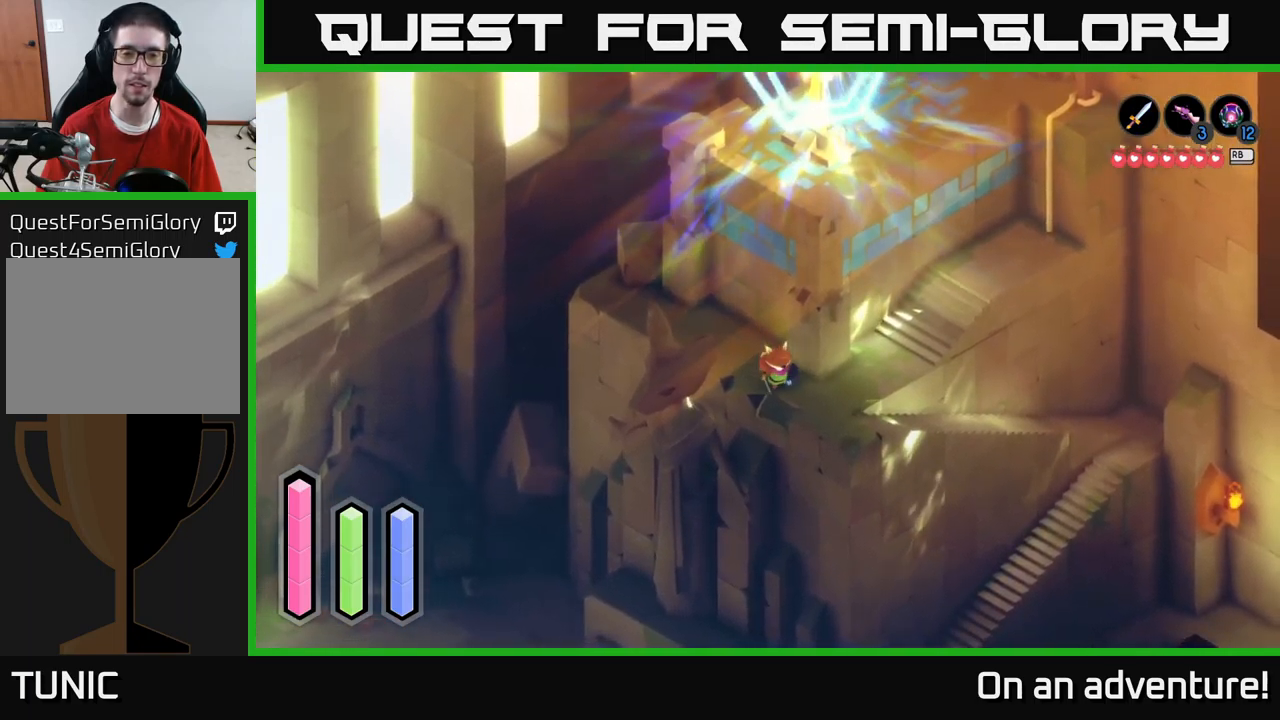
{"buttons": ["A"], "left_stick": "up-right", "right_stick": "center", "events": [[117, "left_stick", "right"], [317, "A", "down"], [317, "left_stick", "up-right"]]}
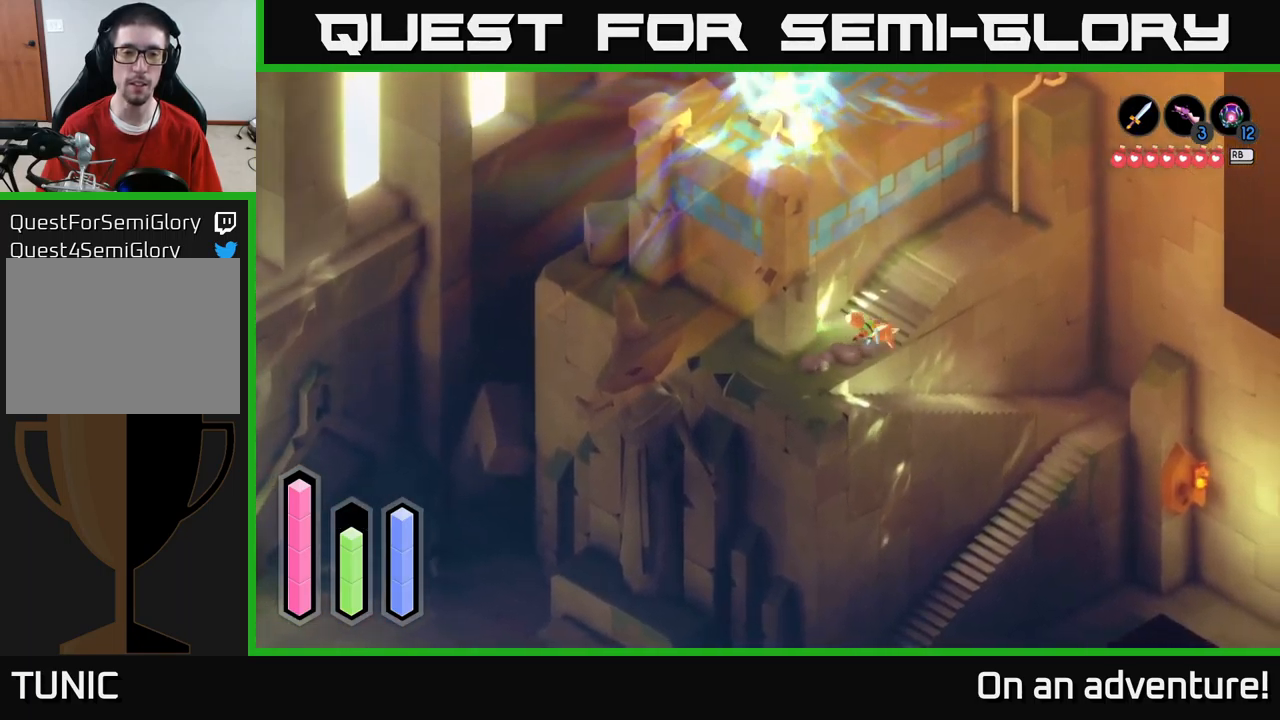
{"buttons": ["A"], "left_stick": "up", "right_stick": "center", "events": [[117, "left_stick", "up"]]}
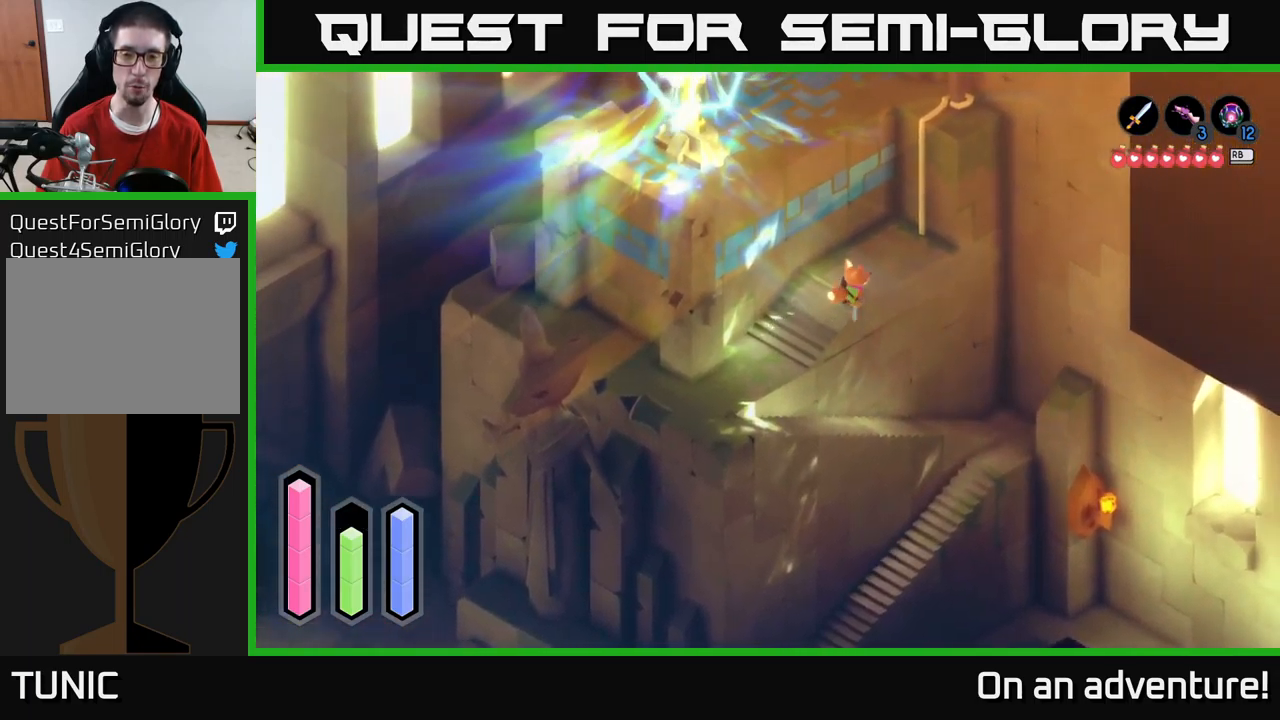
{"buttons": [], "left_stick": "up", "right_stick": "center", "events": [[134, "left_stick", "up-right"], [317, "A", "up"], [417, "left_stick", "up"]]}
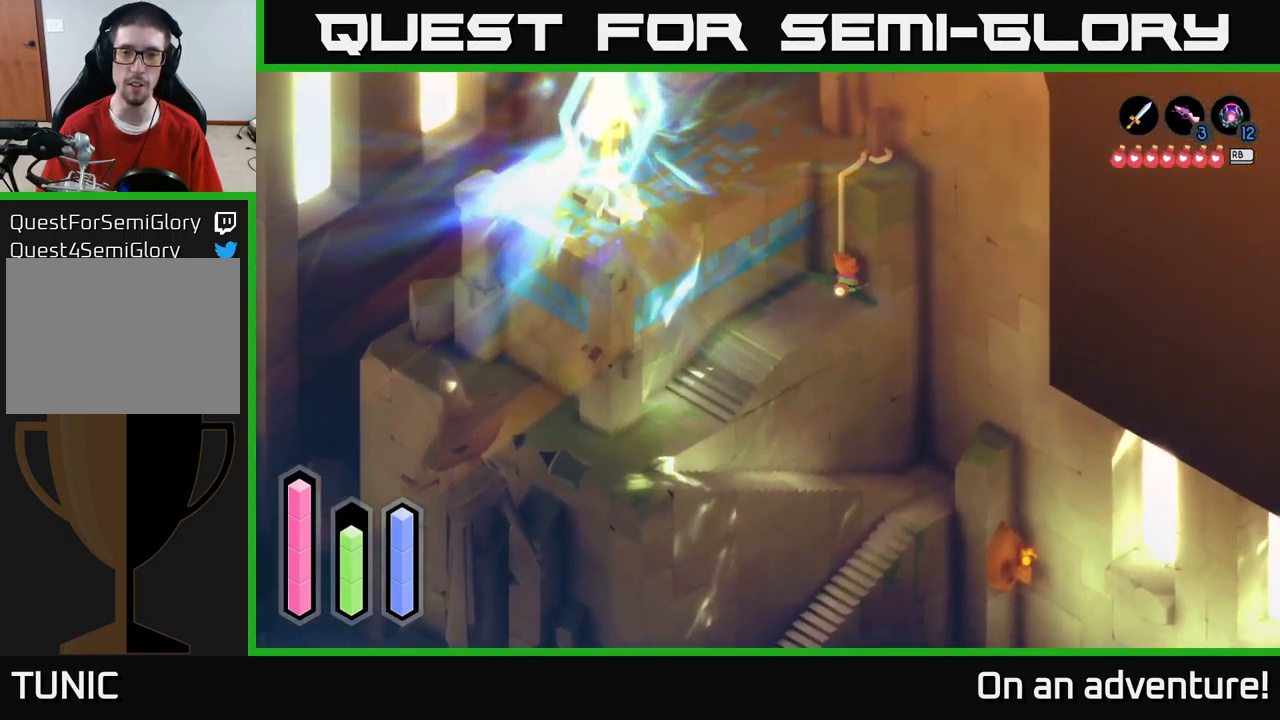
{"buttons": [], "left_stick": "up", "right_stick": "center", "events": [[67, "left_stick", "center"], [167, "A", "down"], [350, "A", "up"], [434, "left_stick", "up"]]}
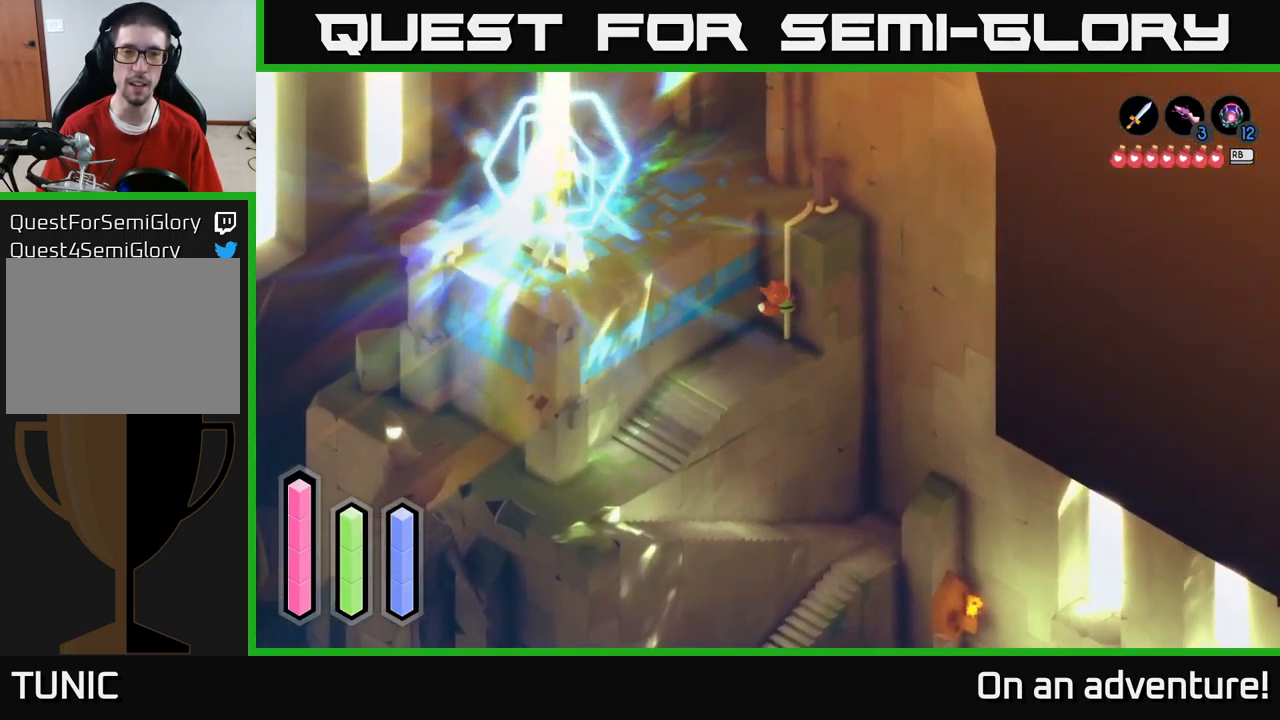
{"buttons": [], "left_stick": "up", "right_stick": "center", "events": []}
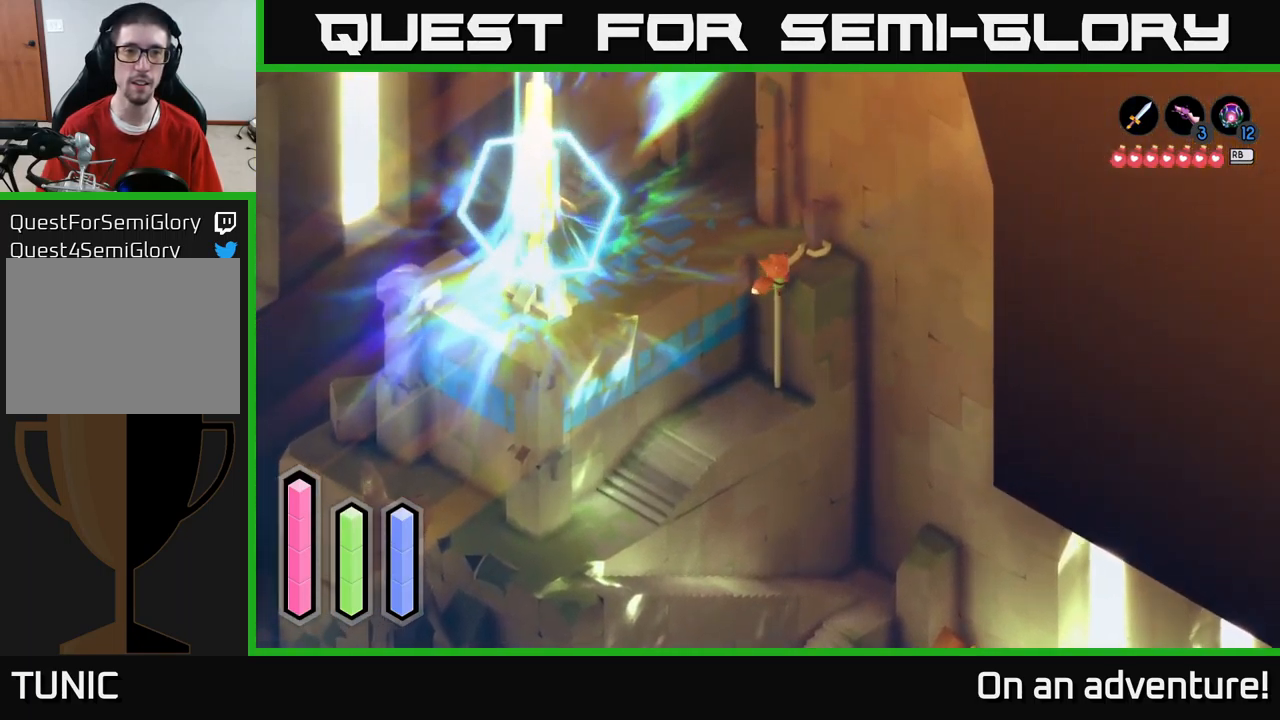
{"buttons": [], "left_stick": "up-left", "right_stick": "center", "events": [[351, "left_stick", "up-left"]]}
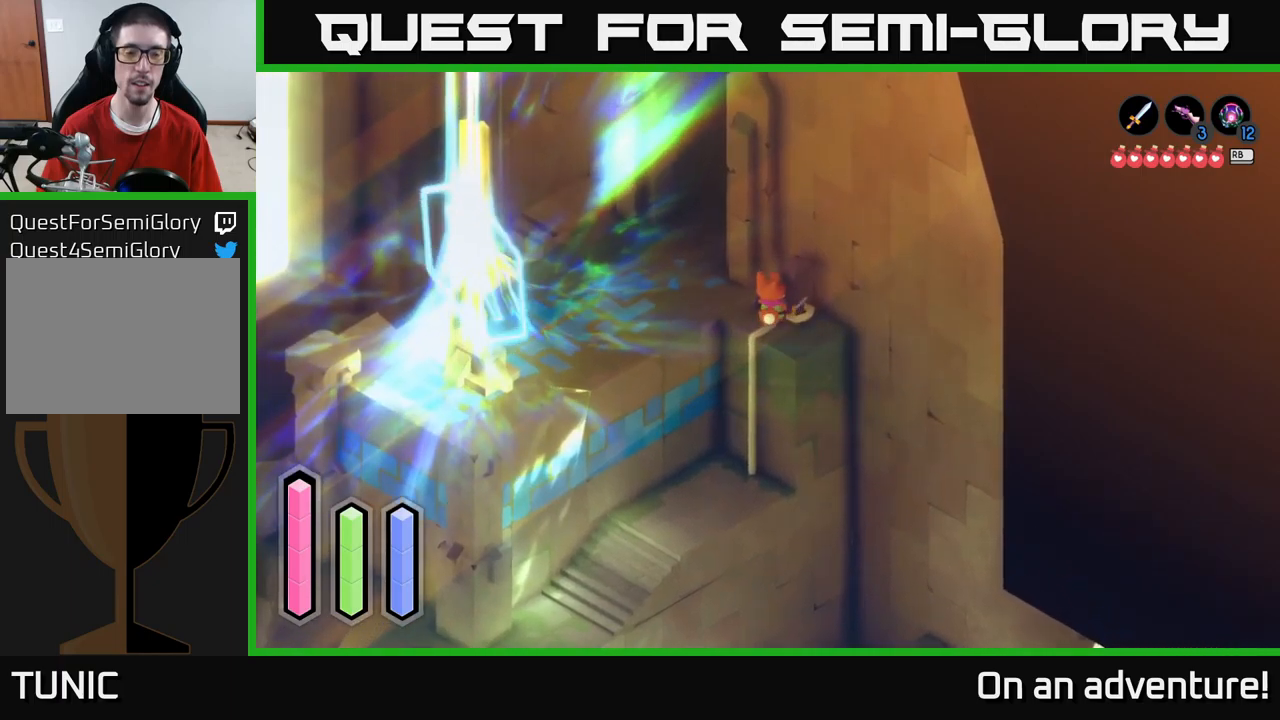
{"buttons": [], "left_stick": "left", "right_stick": "center", "events": [[367, "left_stick", "left"]]}
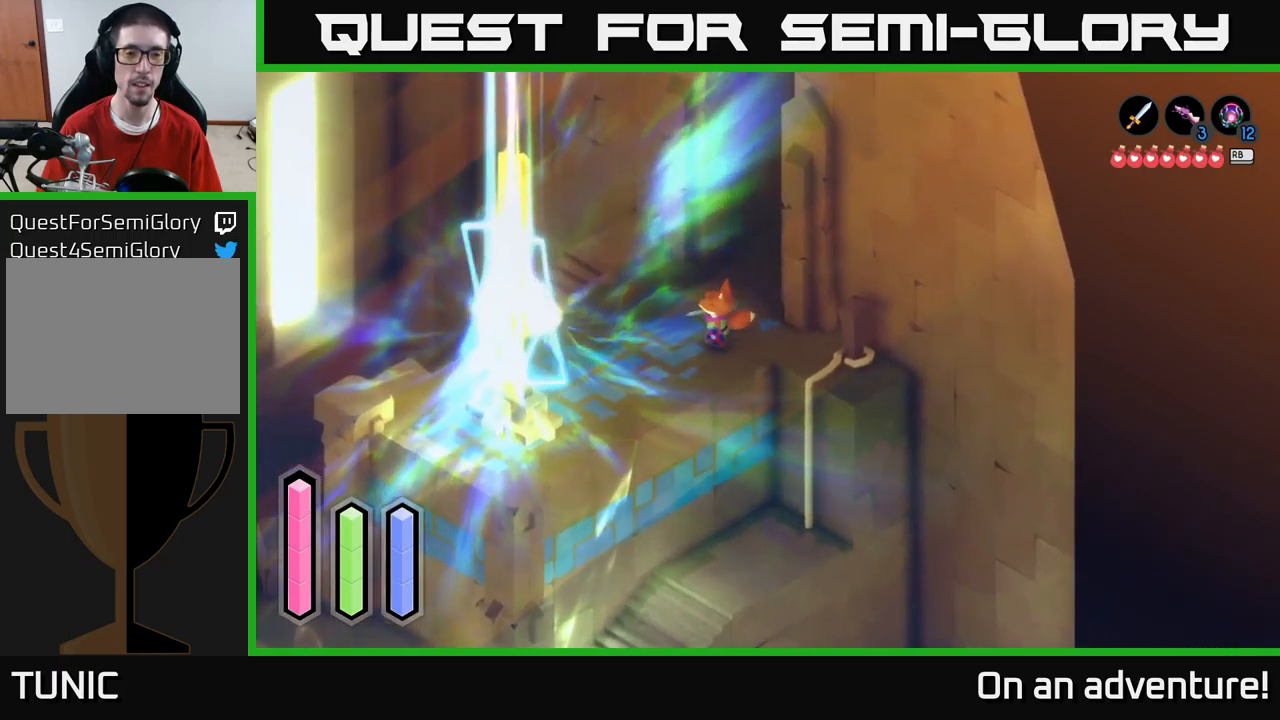
{"buttons": [], "left_stick": "down-left", "right_stick": "center", "events": [[133, "left_stick", "down-left"]]}
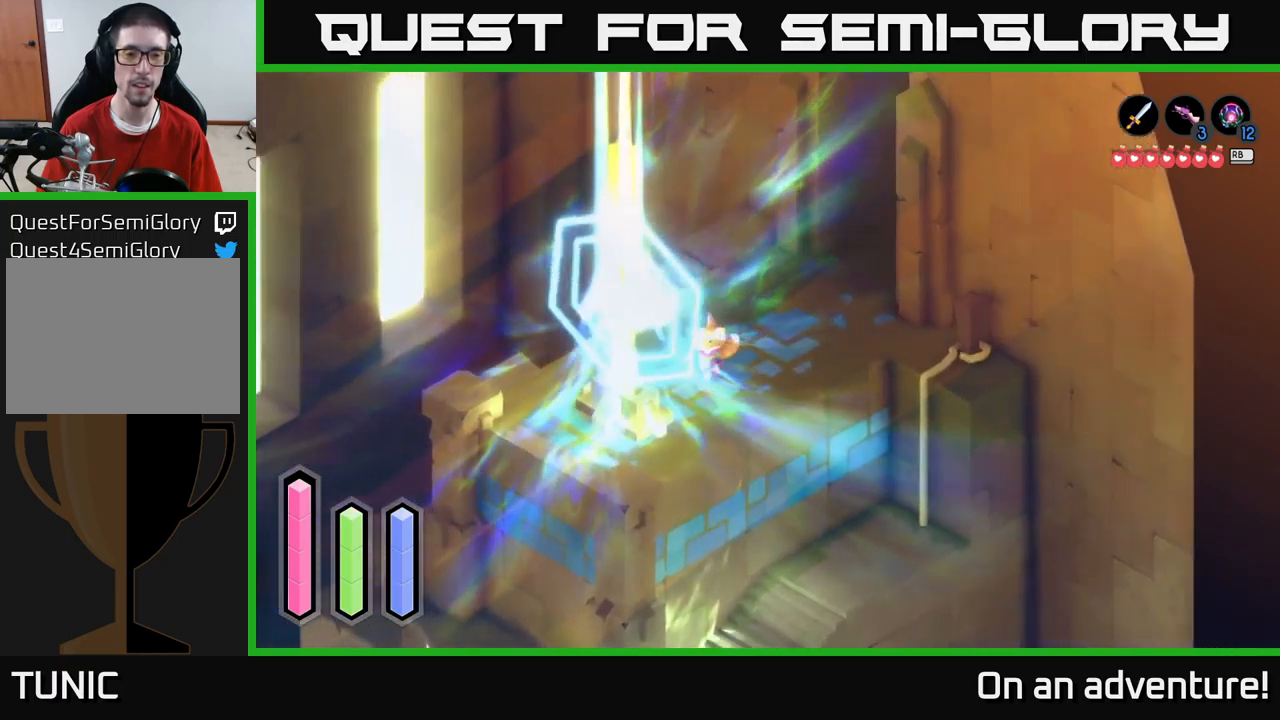
{"buttons": [], "left_stick": "down-left", "right_stick": "center", "events": [[100, "X", "down"], [300, "X", "up"]]}
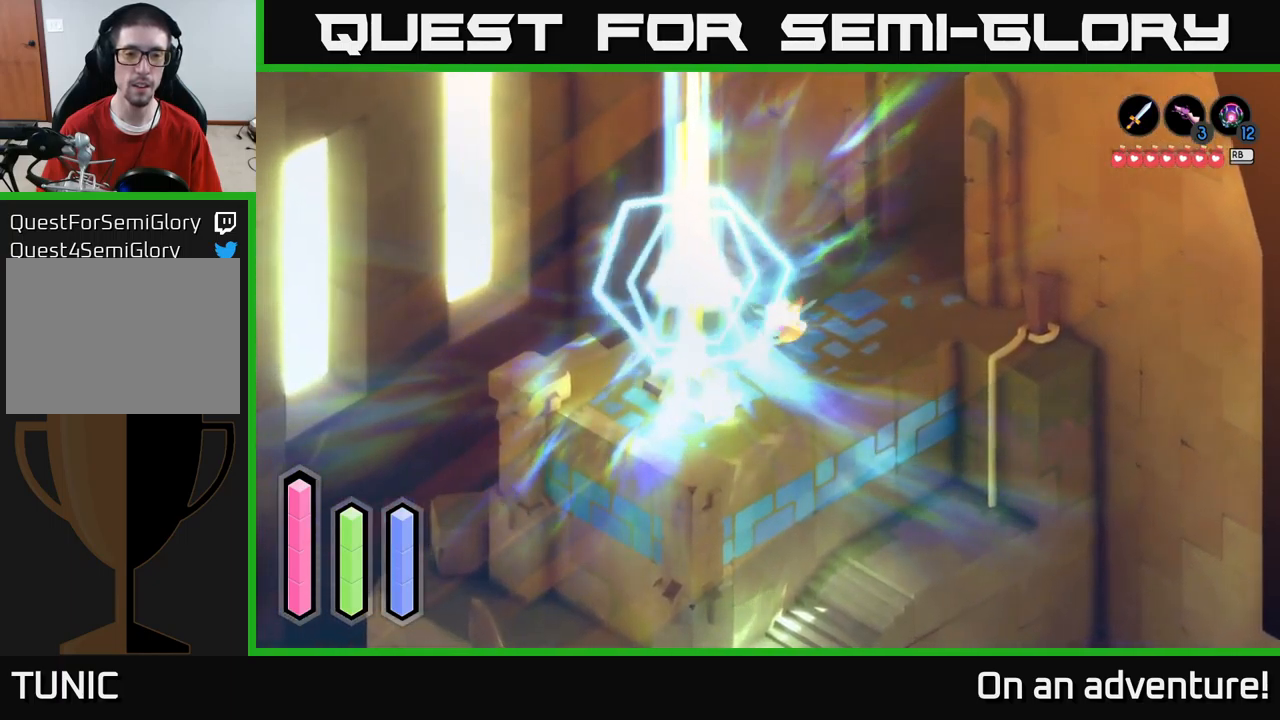
{"buttons": [], "left_stick": "down-left", "right_stick": "center", "events": [[117, "X", "down"], [300, "X", "up"]]}
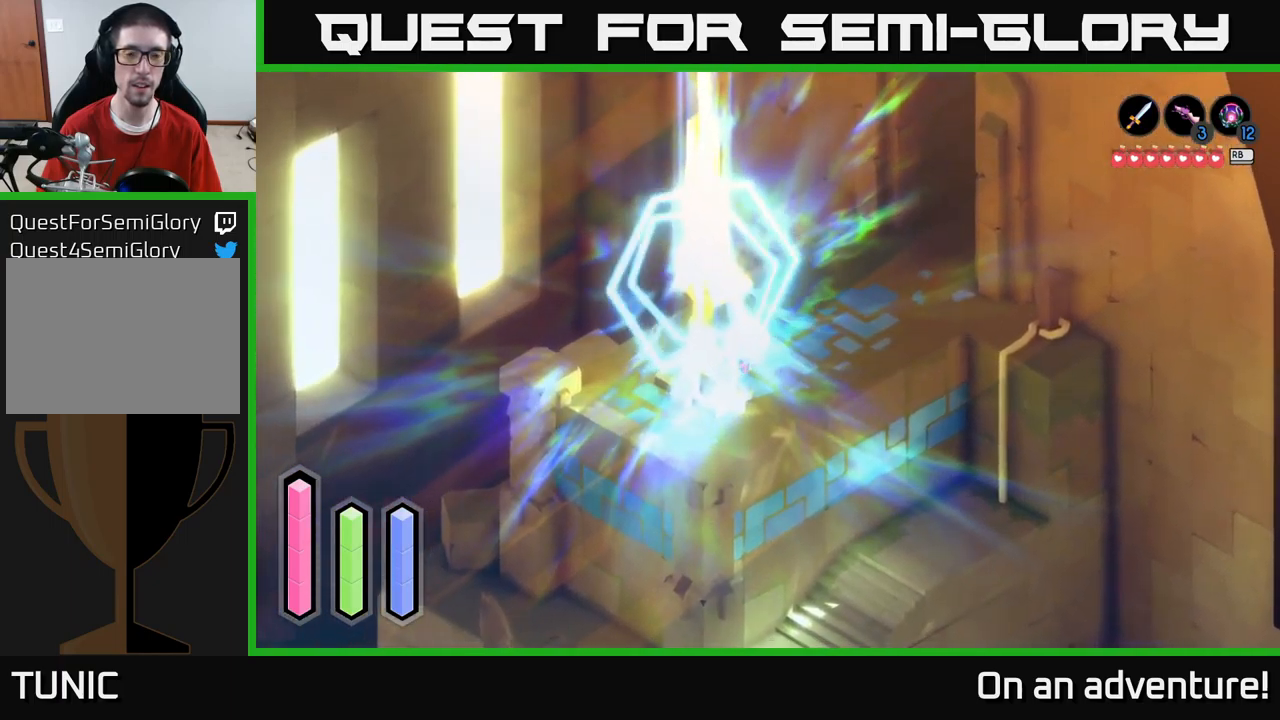
{"buttons": [], "left_stick": "down-left", "right_stick": "center", "events": [[150, "X", "down"], [283, "X", "up"]]}
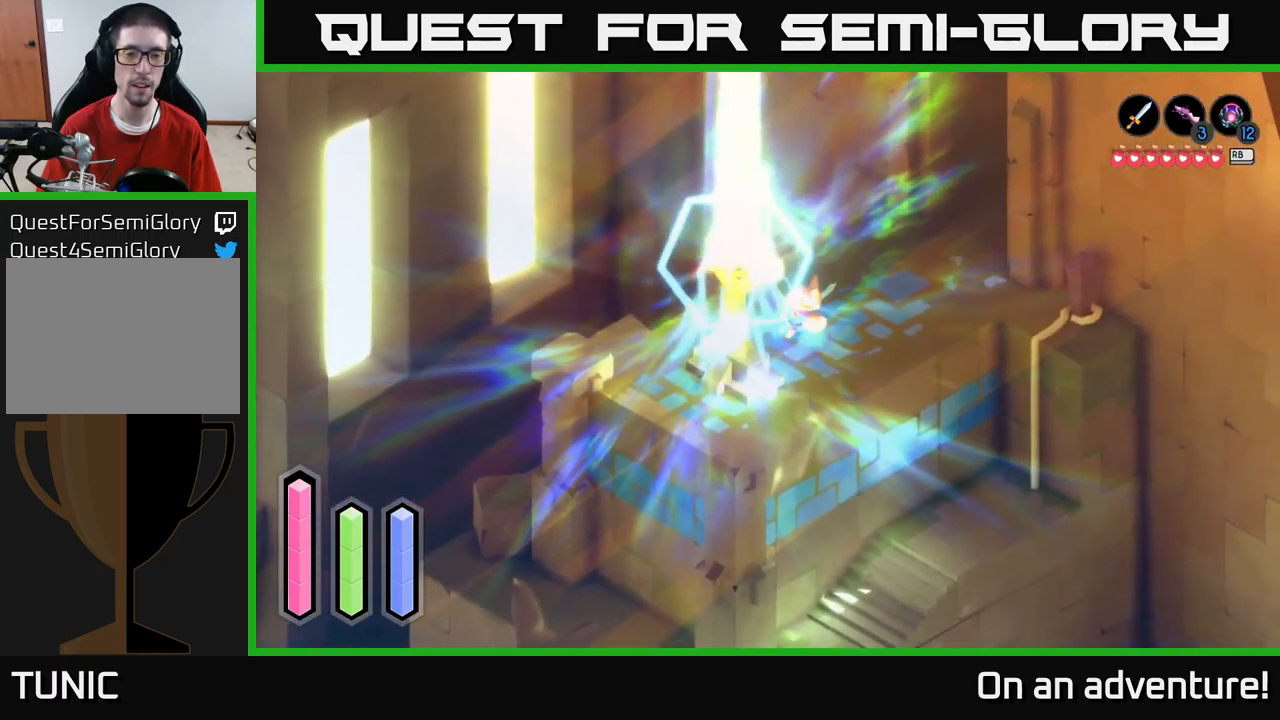
{"buttons": ["X", "L2"], "left_stick": "center", "right_stick": "center", "events": [[33, "left_stick", "center"], [67, "L2", "down"], [467, "X", "down"]]}
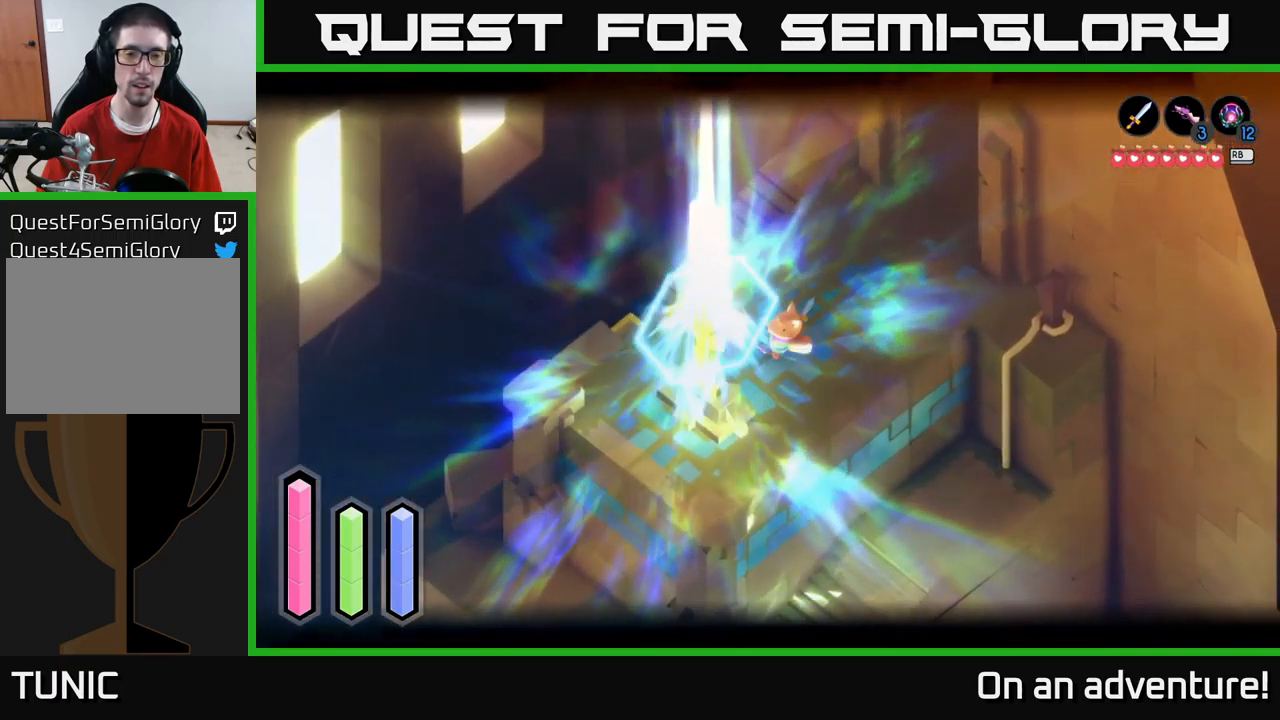
{"buttons": ["L2"], "left_stick": "down-left", "right_stick": "center", "events": [[117, "X", "up"], [267, "left_stick", "down-left"]]}
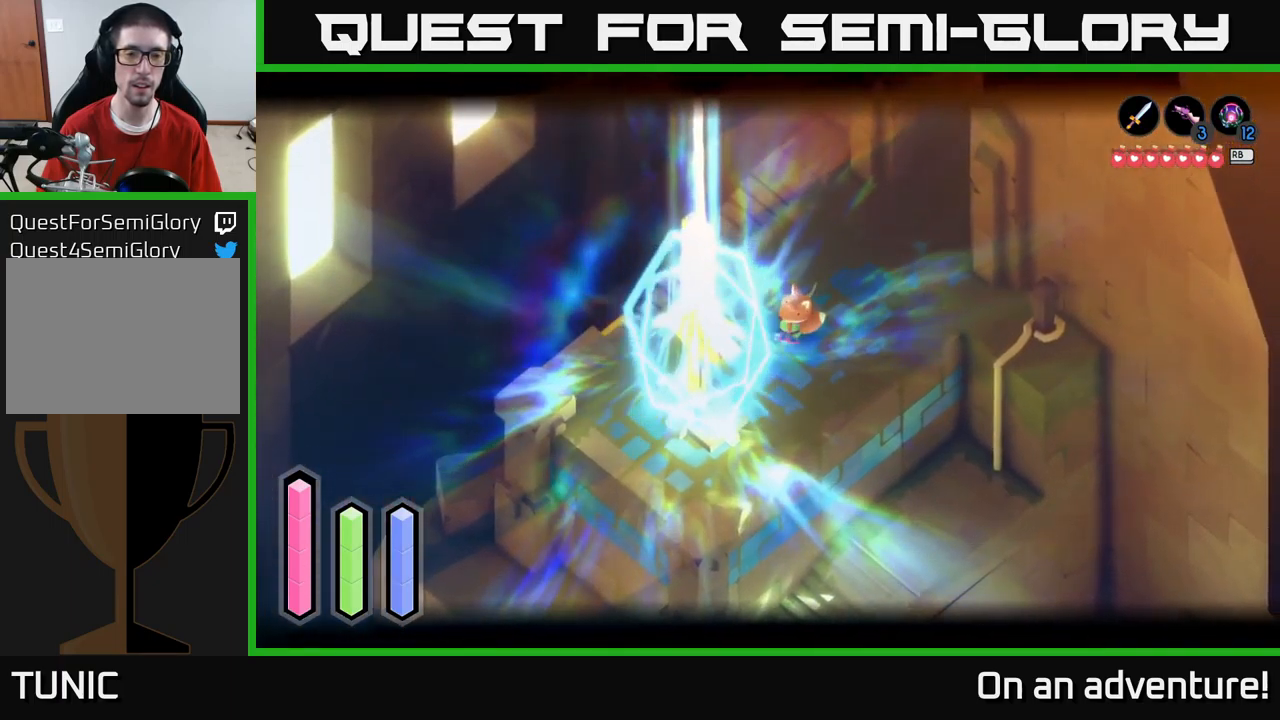
{"buttons": [], "left_stick": "right", "right_stick": "center", "events": [[67, "L2", "up"], [167, "left_stick", "right"], [300, "left_stick", "up-right"], [467, "left_stick", "right"]]}
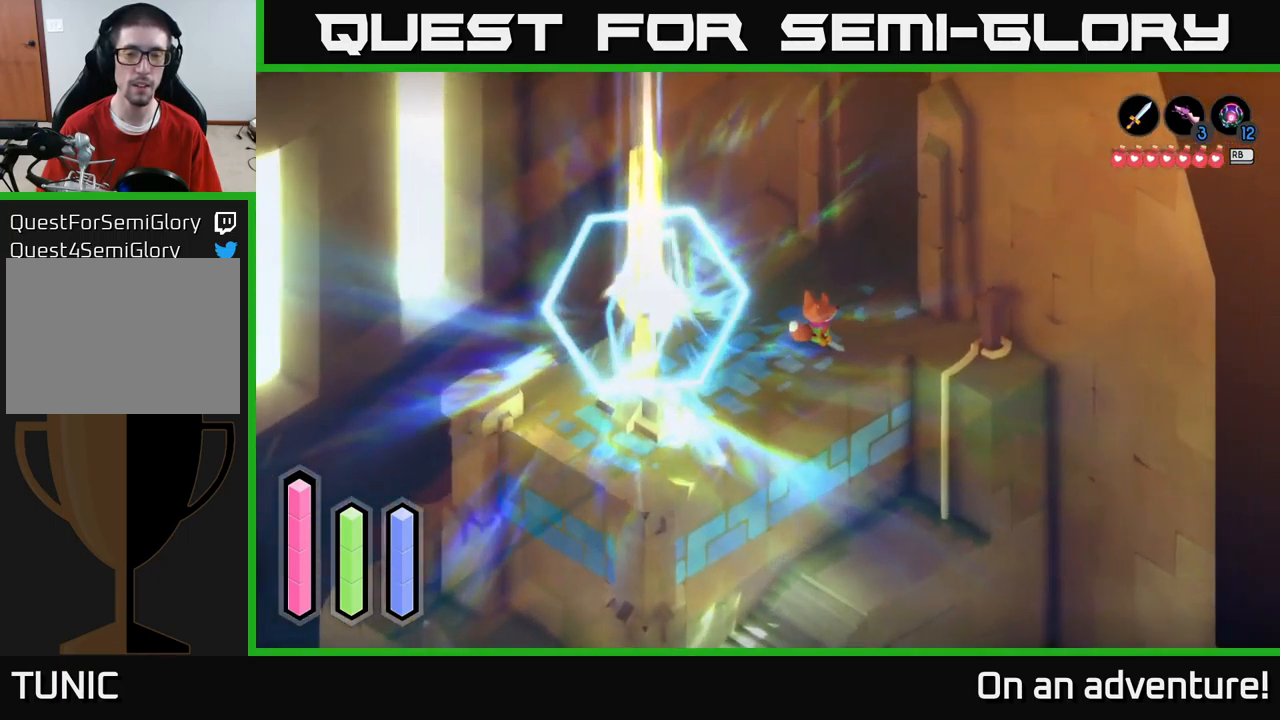
{"buttons": [], "left_stick": "down", "right_stick": "center", "events": [[83, "A", "down"], [250, "A", "up"], [317, "left_stick", "down"]]}
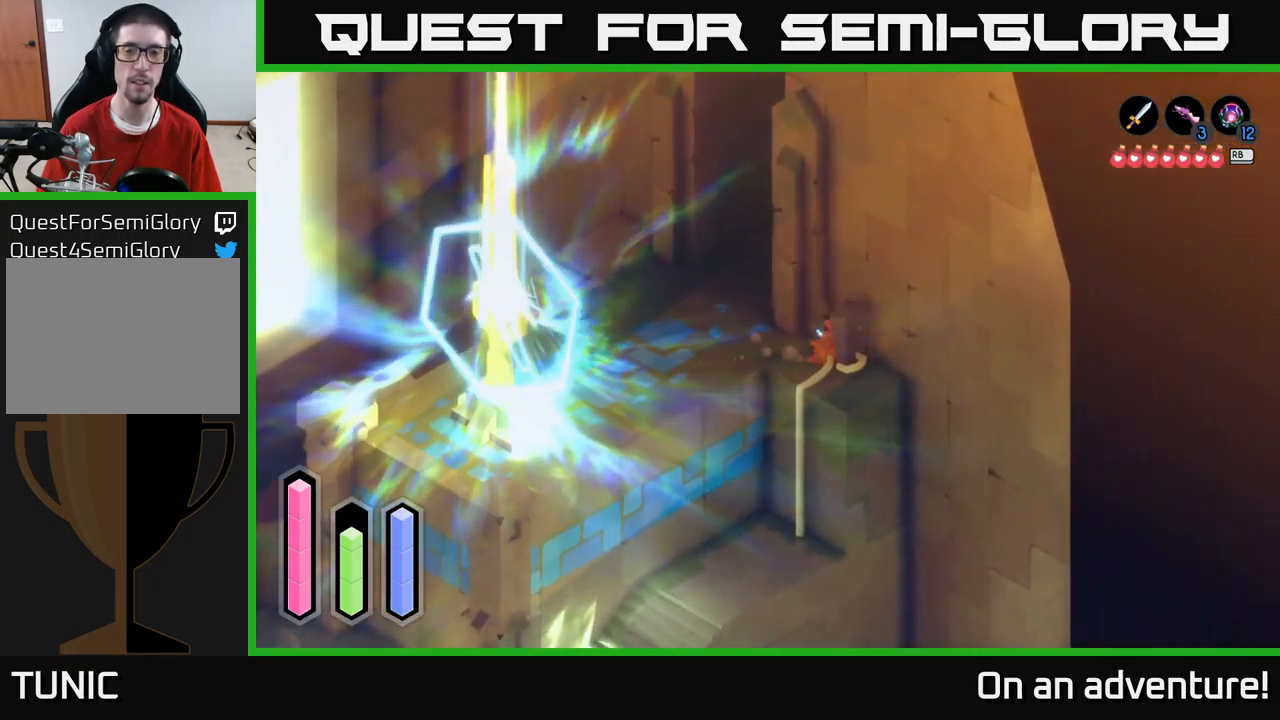
{"buttons": [], "left_stick": "down", "right_stick": "center", "events": [[217, "left_stick", "down-left"], [500, "left_stick", "down"]]}
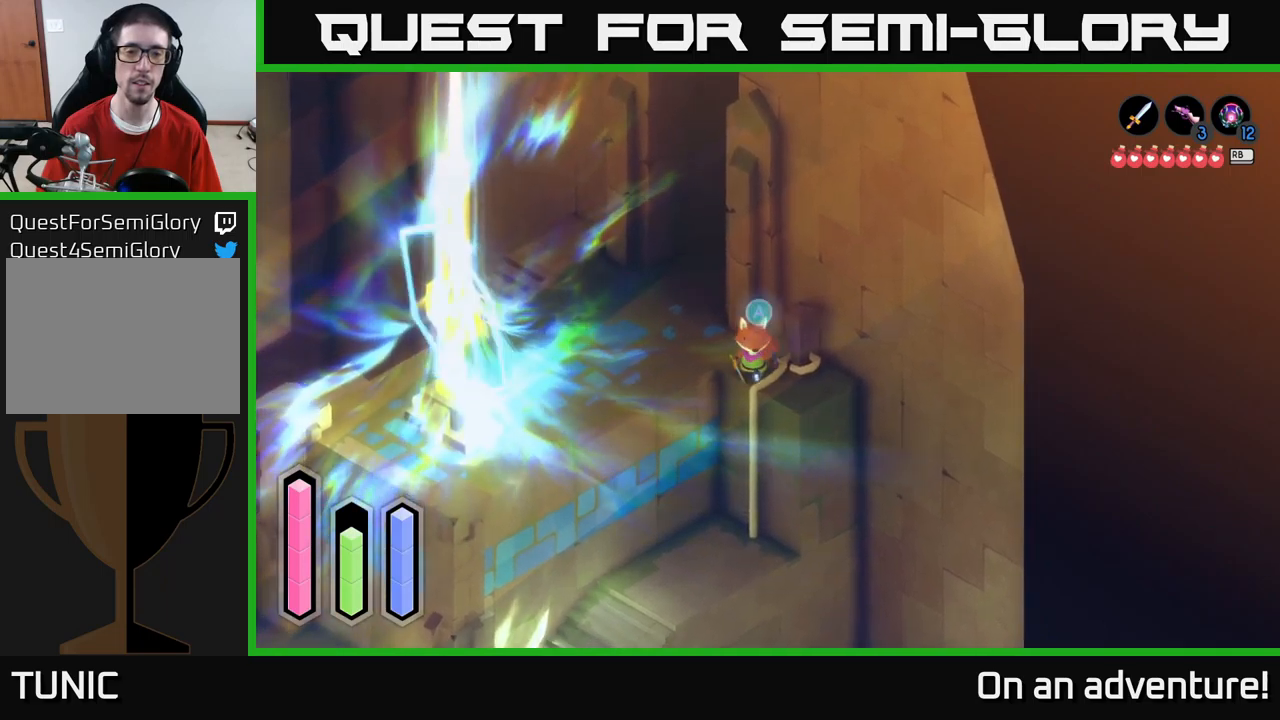
{"buttons": [], "left_stick": "down-left", "right_stick": "center", "events": [[167, "left_stick", "center"], [234, "A", "down"], [367, "A", "up"], [500, "left_stick", "down-left"]]}
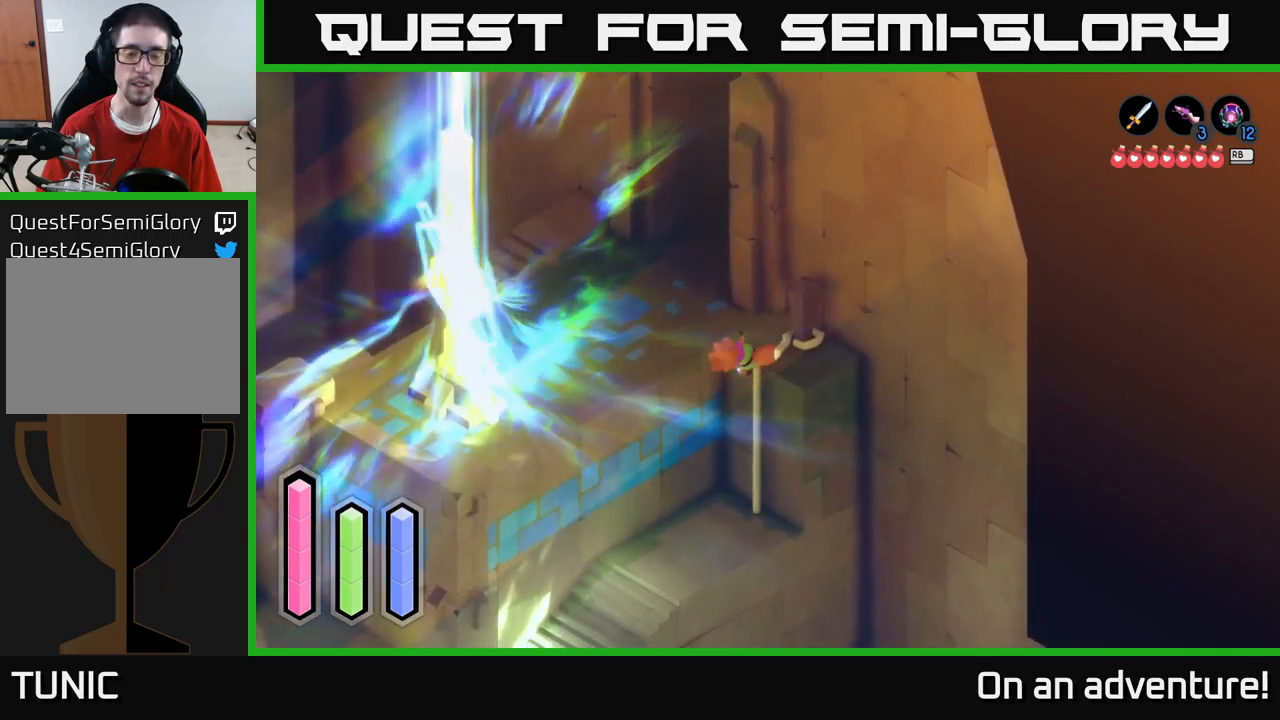
{"buttons": [], "left_stick": "down-left", "right_stick": "center", "events": []}
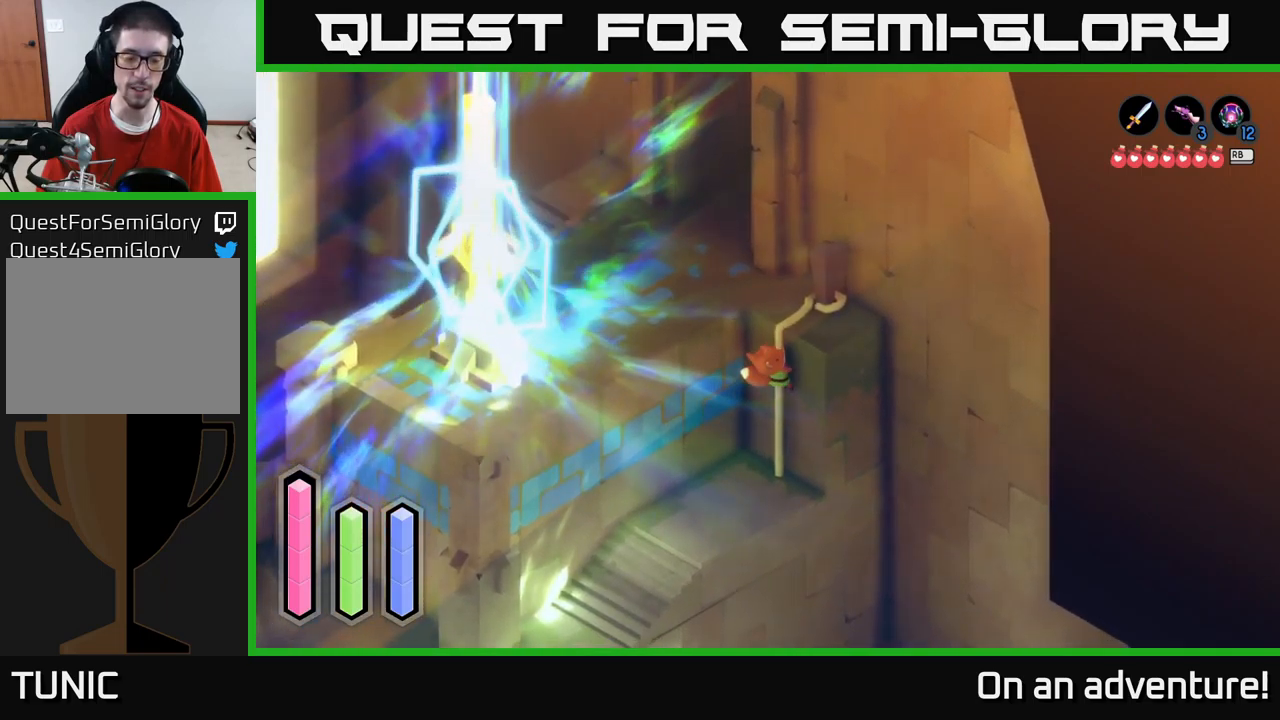
{"buttons": [], "left_stick": "down-left", "right_stick": "center", "events": []}
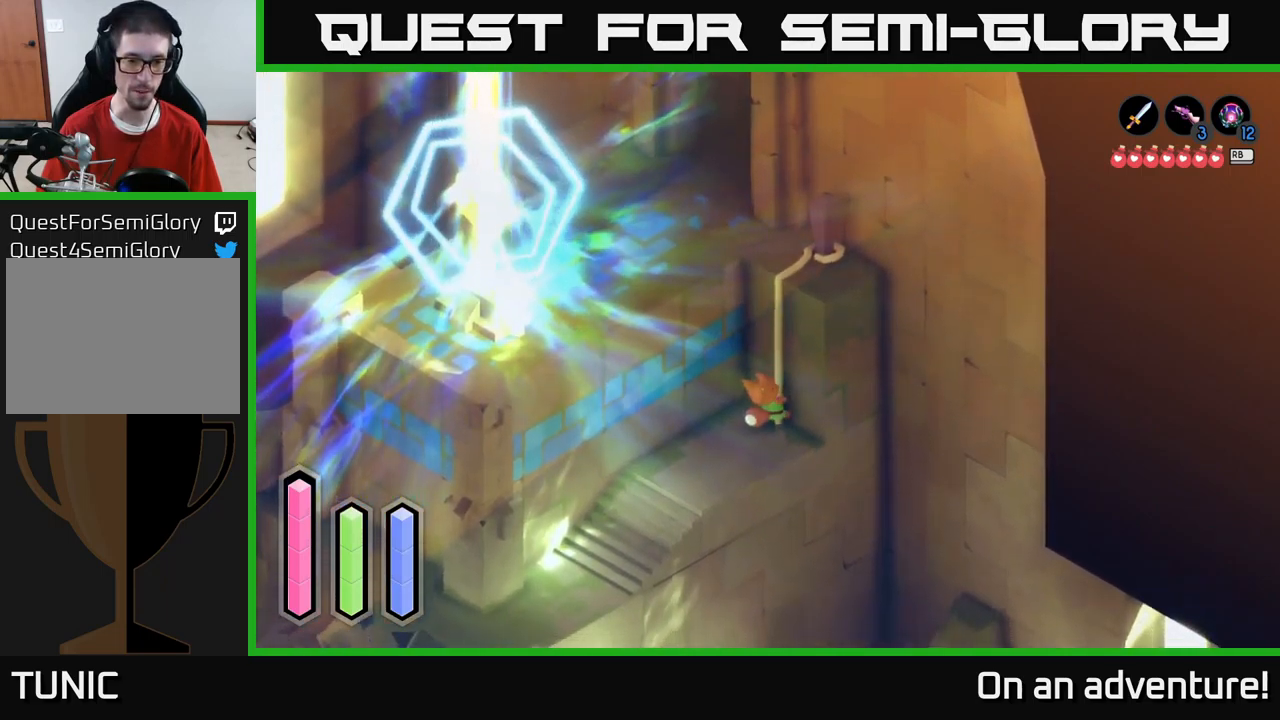
{"buttons": ["A"], "left_stick": "down-left", "right_stick": "center", "events": [[84, "A", "down"]]}
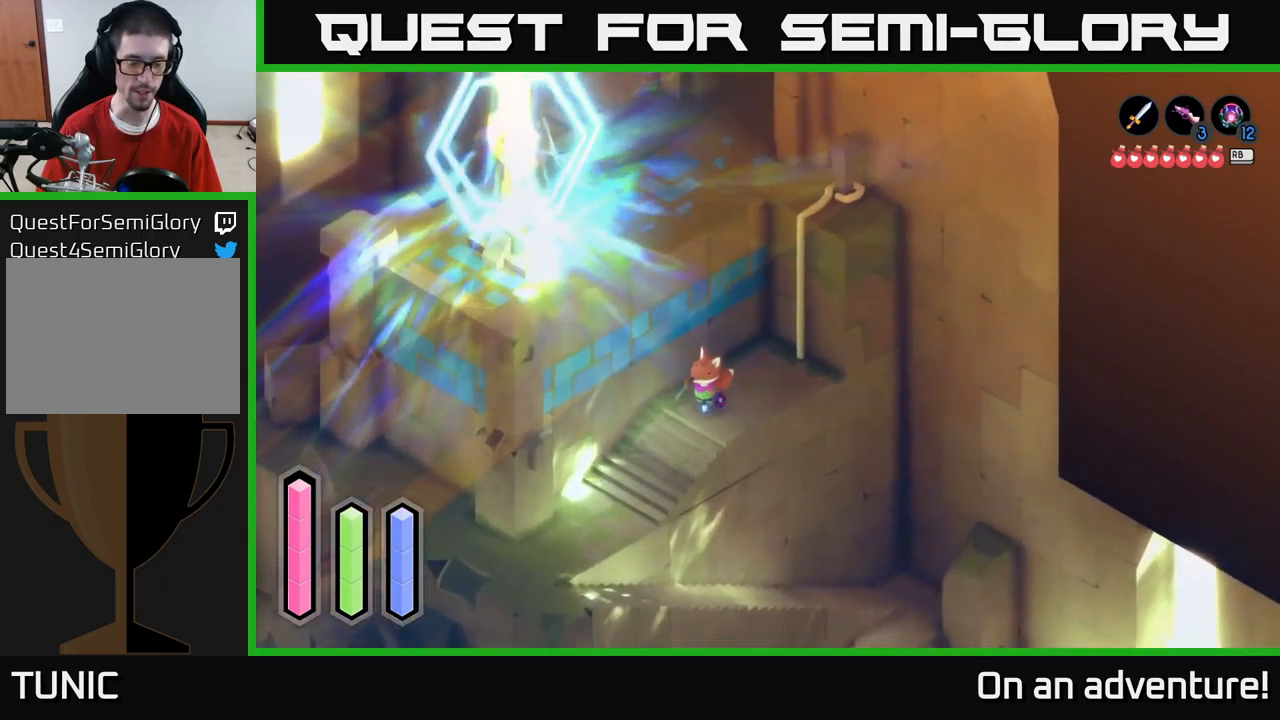
{"buttons": ["A"], "left_stick": "down", "right_stick": "center", "events": [[34, "A", "up"], [100, "A", "down"], [350, "left_stick", "down"]]}
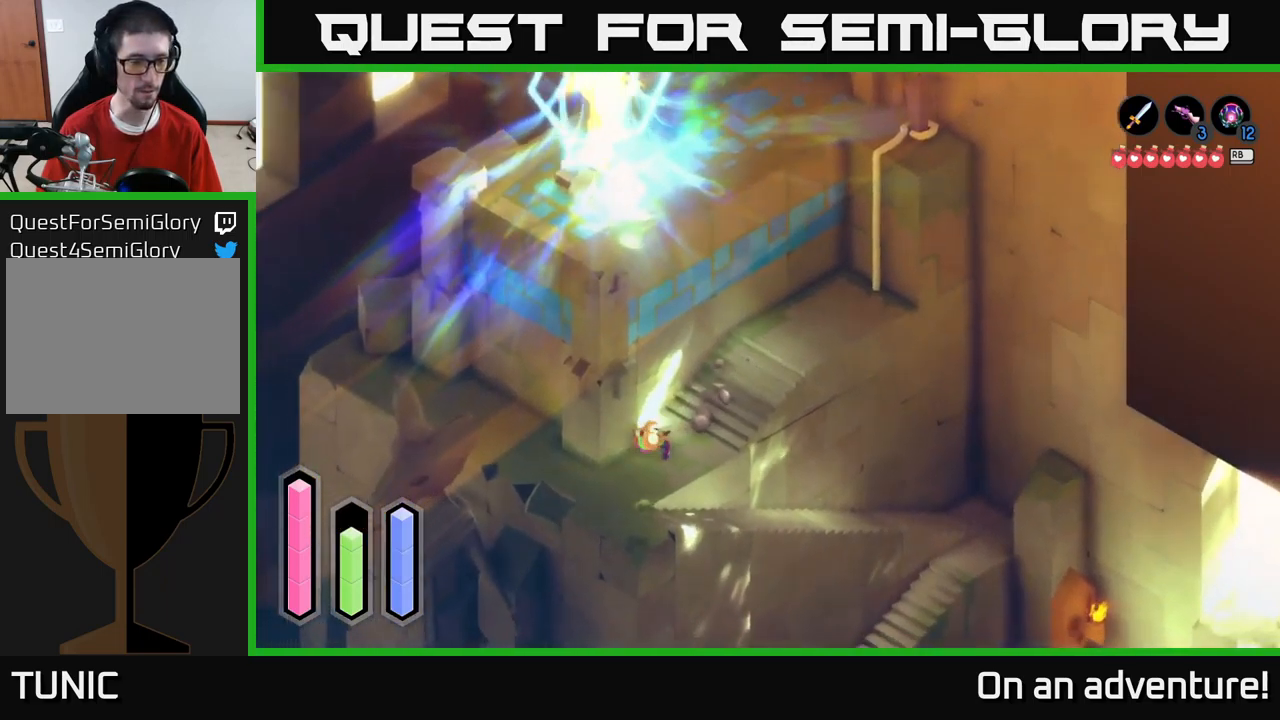
{"buttons": ["A"], "left_stick": "right", "right_stick": "center", "events": [[484, "left_stick", "right"]]}
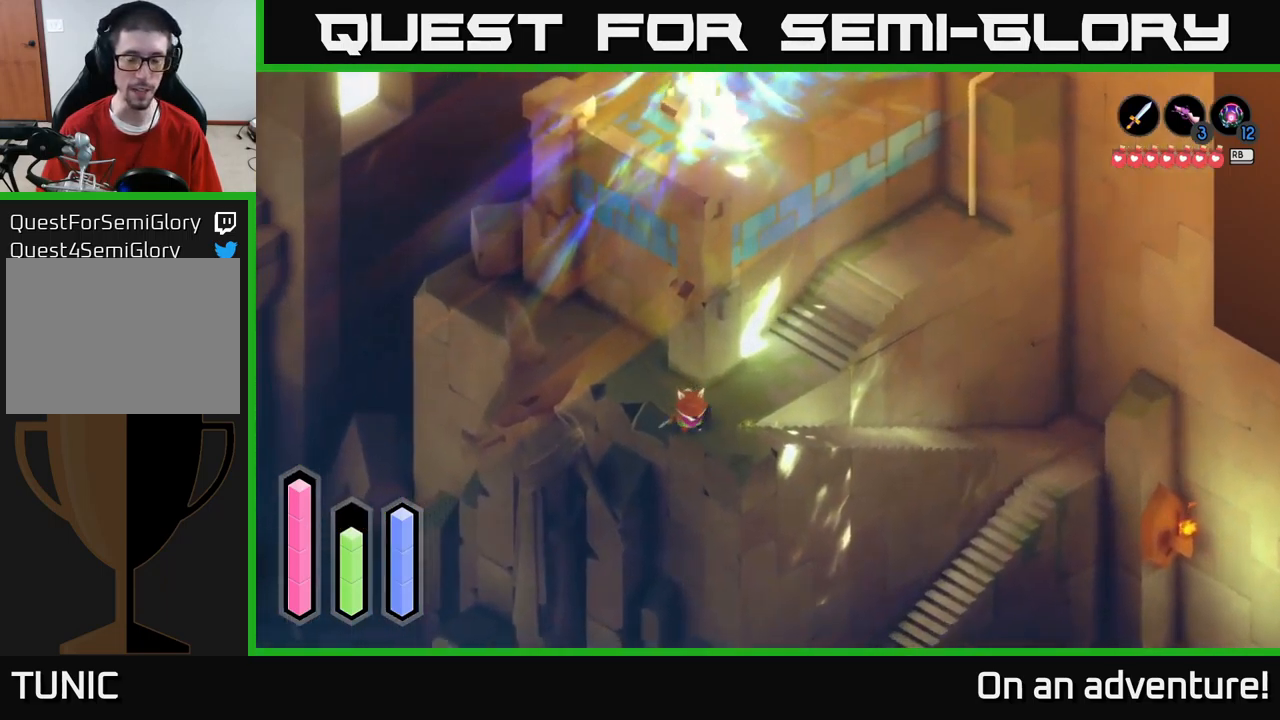
{"buttons": ["A"], "left_stick": "up-right", "right_stick": "center", "events": [[367, "left_stick", "up-right"]]}
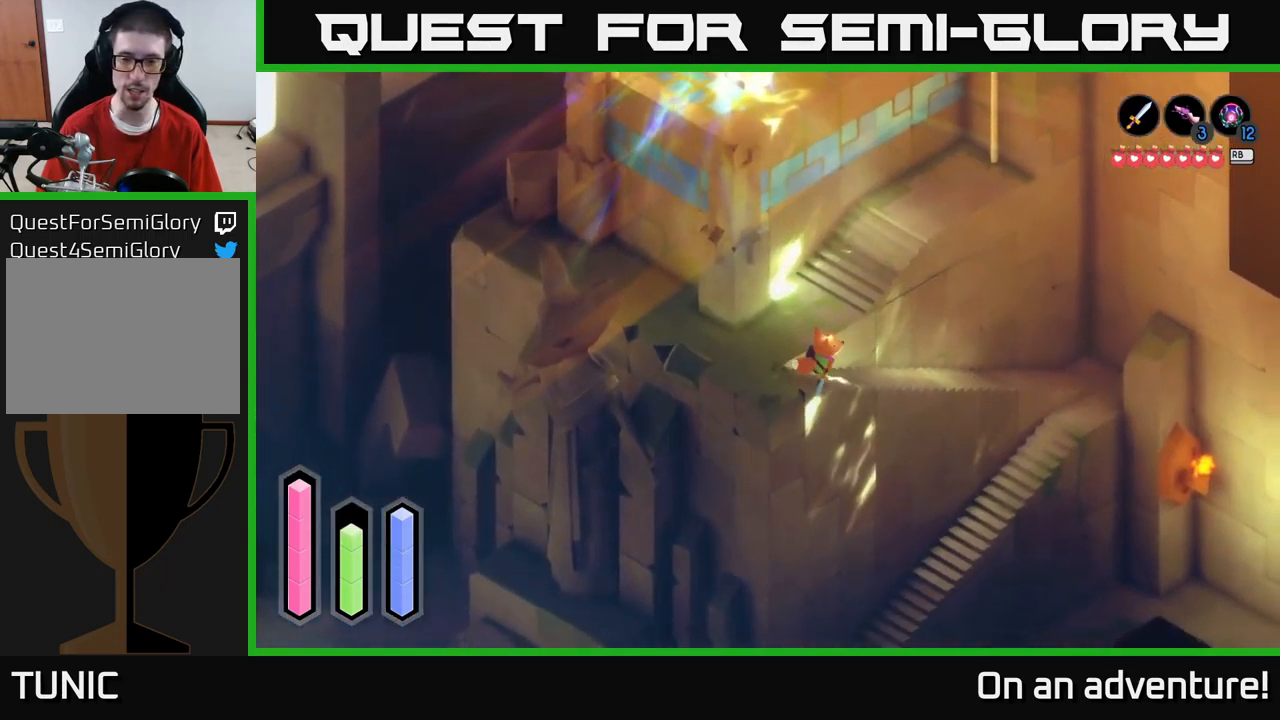
{"buttons": ["A"], "left_stick": "right", "right_stick": "center", "events": [[117, "left_stick", "right"]]}